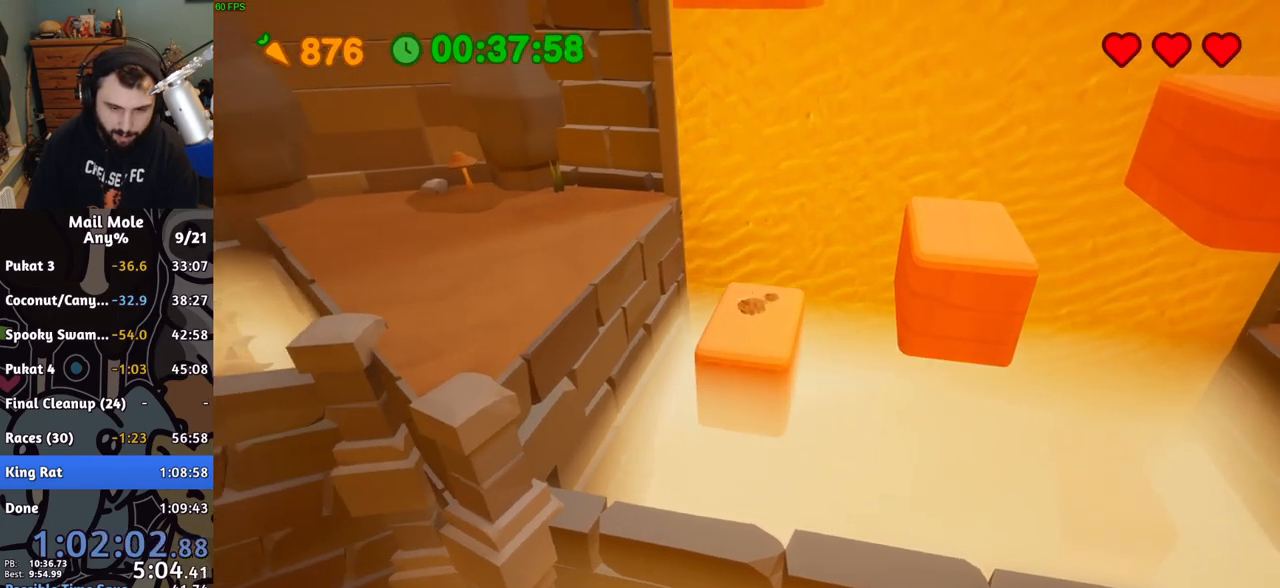
Gameplay with a controller (PlayStation layout); each line is a JSON object with the inputs held at the frame after it. "button_events" lists button changes between this image and that frame as [ms after this image, input, new state], when the widget could be followed in between (sticks are given only as held states). Not read: L1 L2 L3 R1 R2 R3.
{"buttons": [], "left_stick": "left", "right_stick": "center", "button_events": [[83, "CROSS", "up"]]}
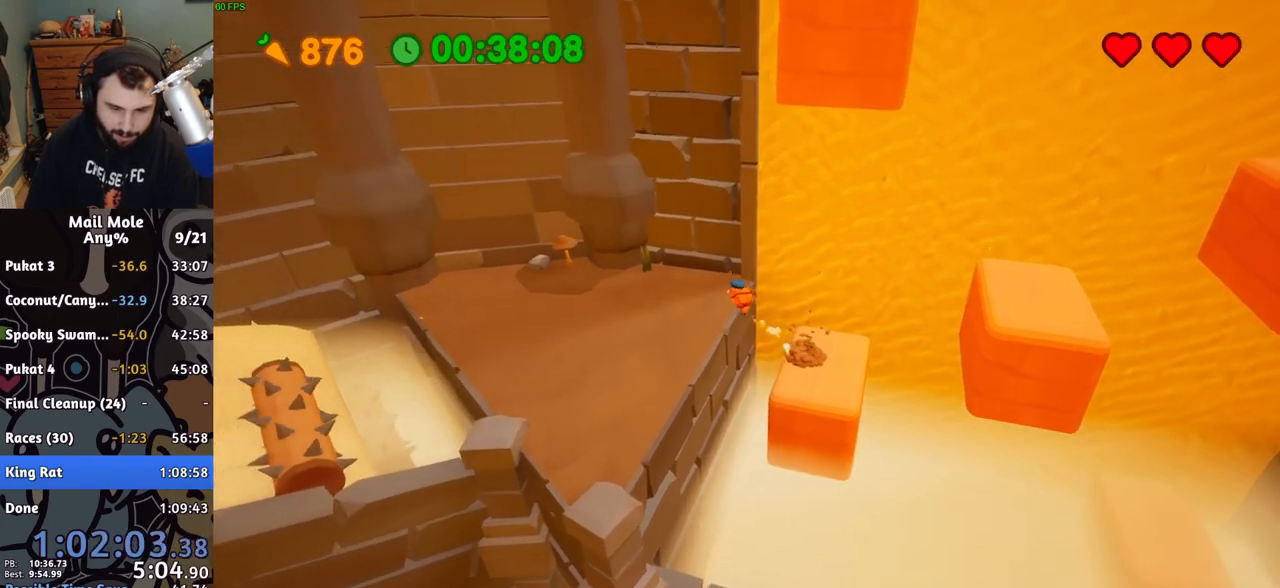
{"buttons": ["CROSS", "SQUARE"], "left_stick": "left", "right_stick": "center", "button_events": [[400, "CROSS", "down"], [417, "SQUARE", "down"]]}
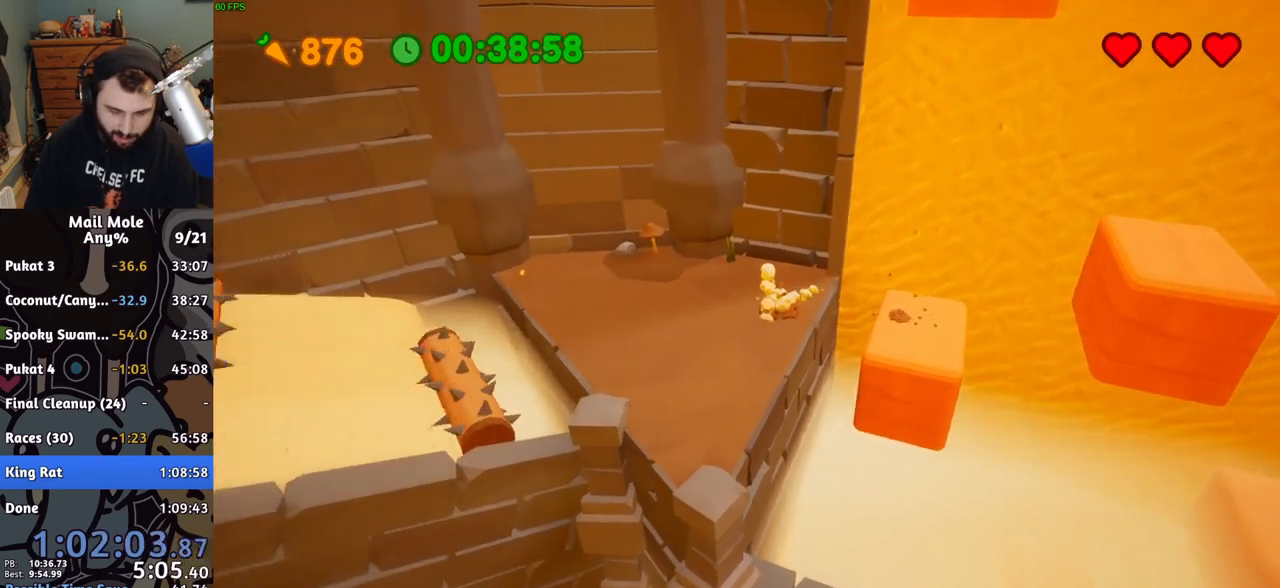
{"buttons": [], "left_stick": "left", "right_stick": "center", "button_events": [[350, "SQUARE", "up"], [367, "CROSS", "up"]]}
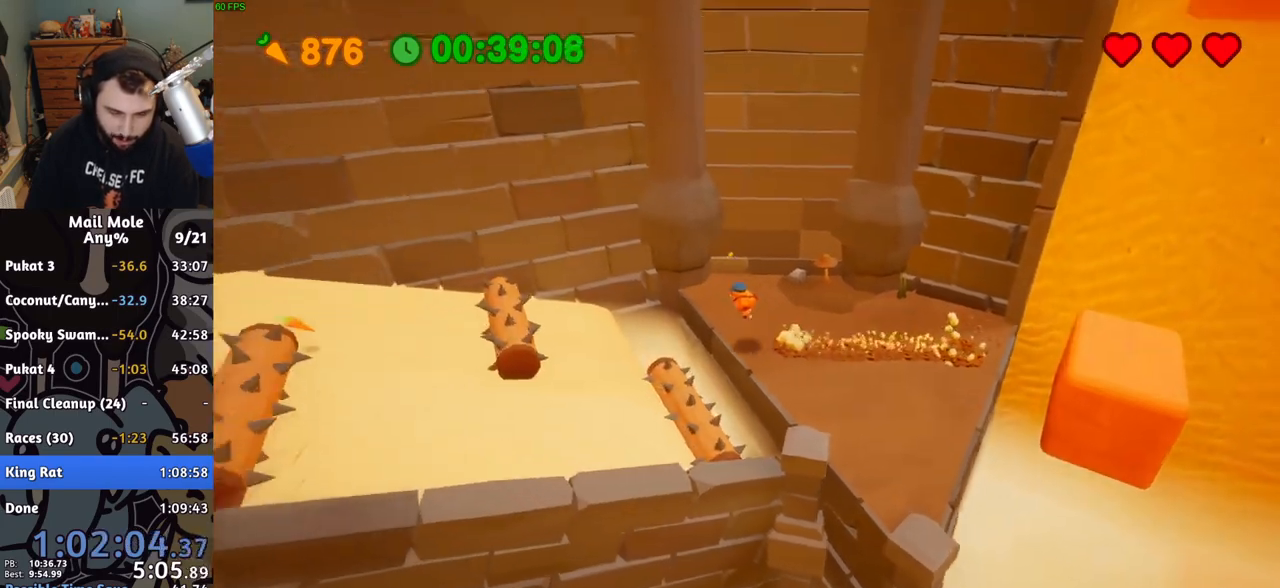
{"buttons": [], "left_stick": "left", "right_stick": "center", "button_events": []}
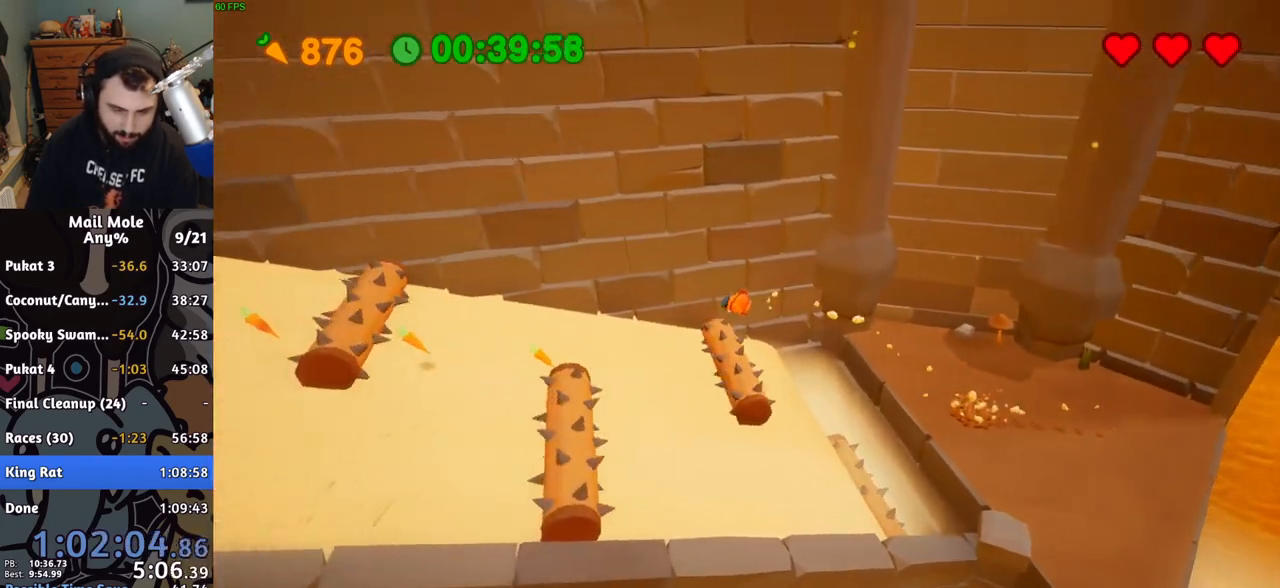
{"buttons": ["CROSS", "SQUARE"], "left_stick": "left", "right_stick": "center", "button_events": [[350, "CROSS", "down"], [367, "SQUARE", "down"]]}
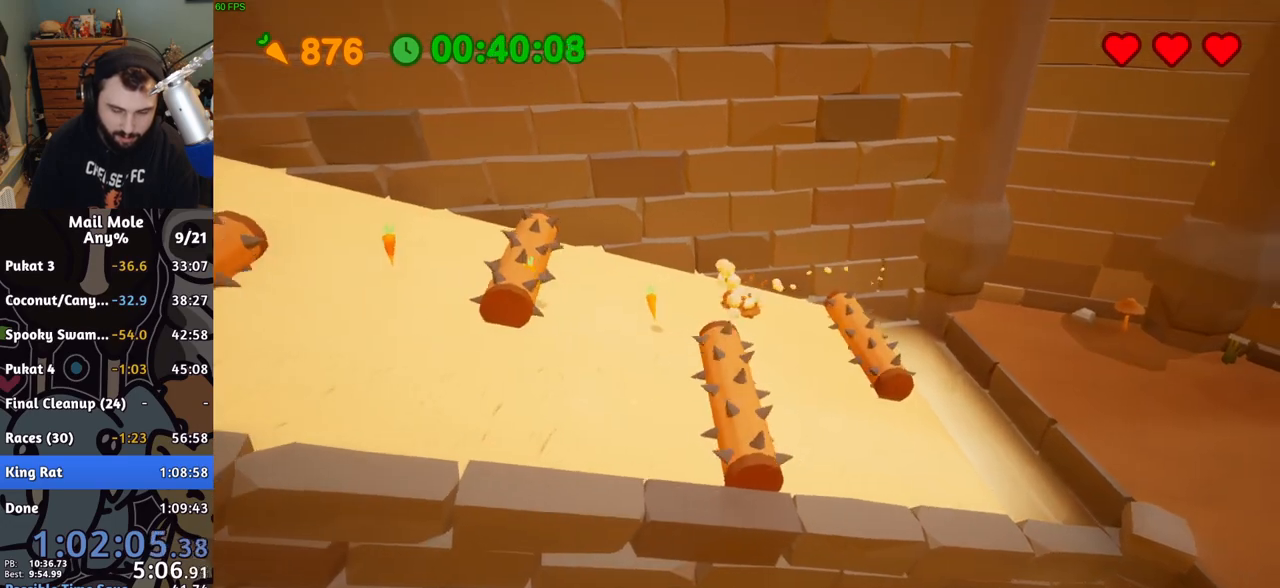
{"buttons": [], "left_stick": "down-left", "right_stick": "center", "button_events": [[183, "CROSS", "up"], [183, "SQUARE", "up"]]}
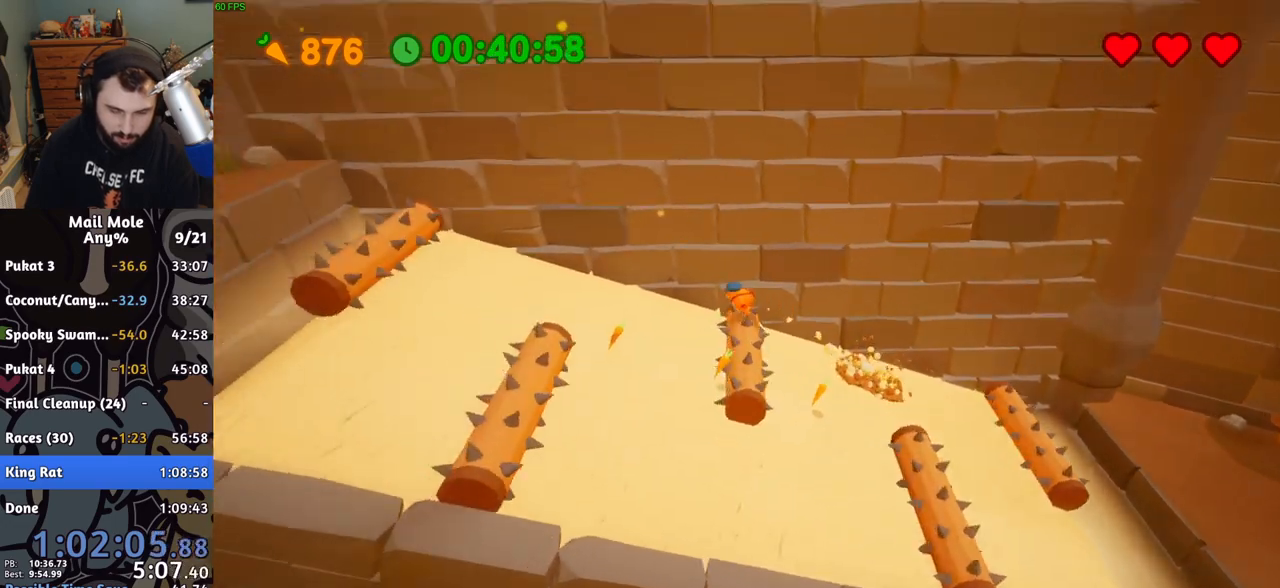
{"buttons": ["CROSS", "SQUARE"], "left_stick": "right", "right_stick": "center", "button_events": [[400, "CROSS", "down"], [417, "SQUARE", "down"]]}
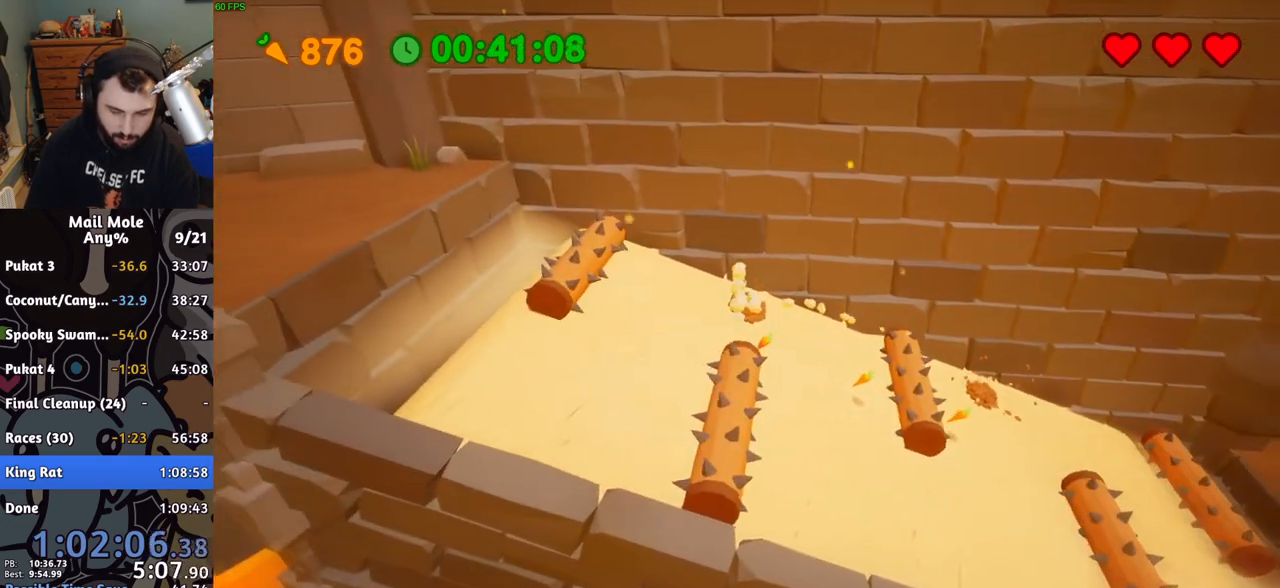
{"buttons": [], "left_stick": "center", "right_stick": "center", "button_events": [[267, "CROSS", "up"], [267, "SQUARE", "up"]]}
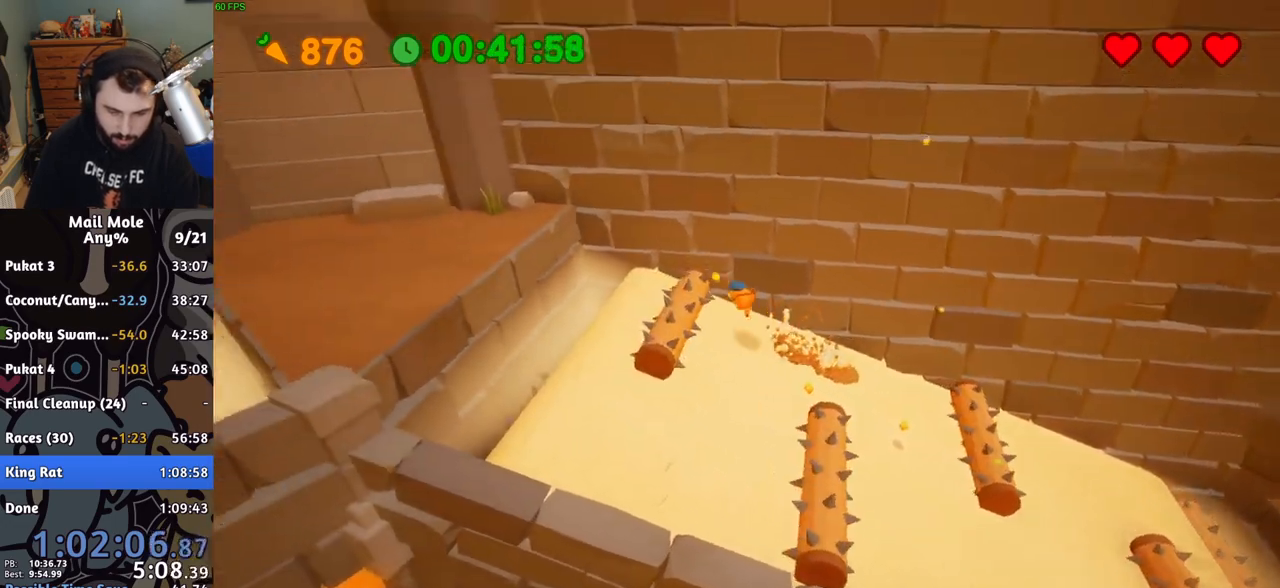
{"buttons": [], "left_stick": "right", "right_stick": "center", "button_events": []}
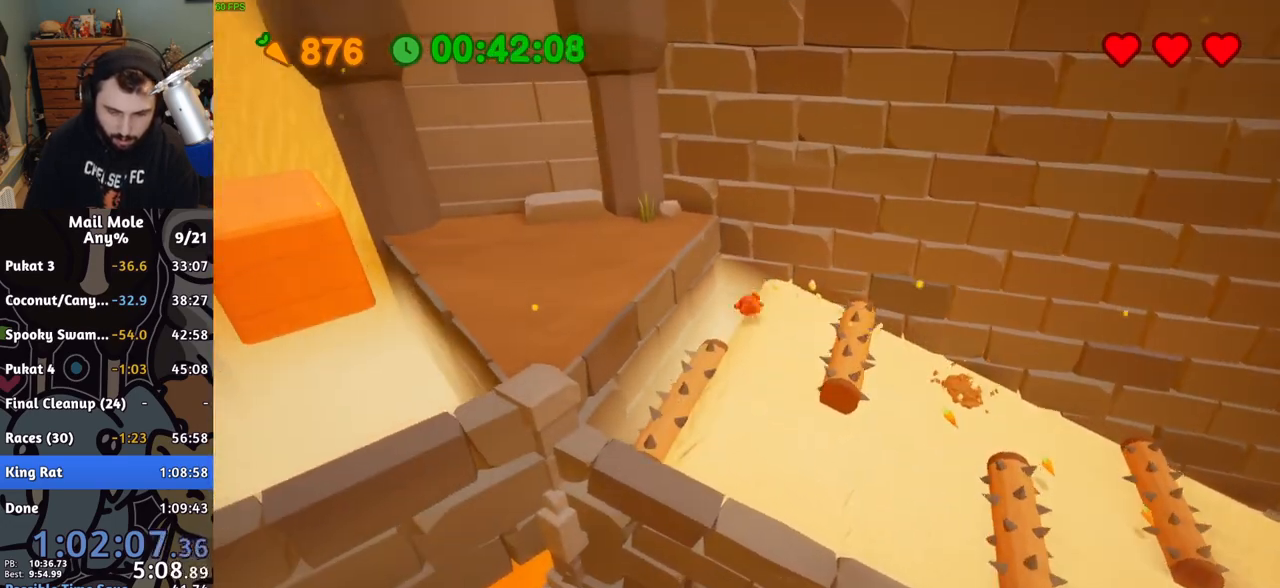
{"buttons": [], "left_stick": "down-left", "right_stick": "center", "button_events": [[17, "CROSS", "down"], [33, "SQUARE", "down"], [417, "CROSS", "up"], [417, "SQUARE", "up"]]}
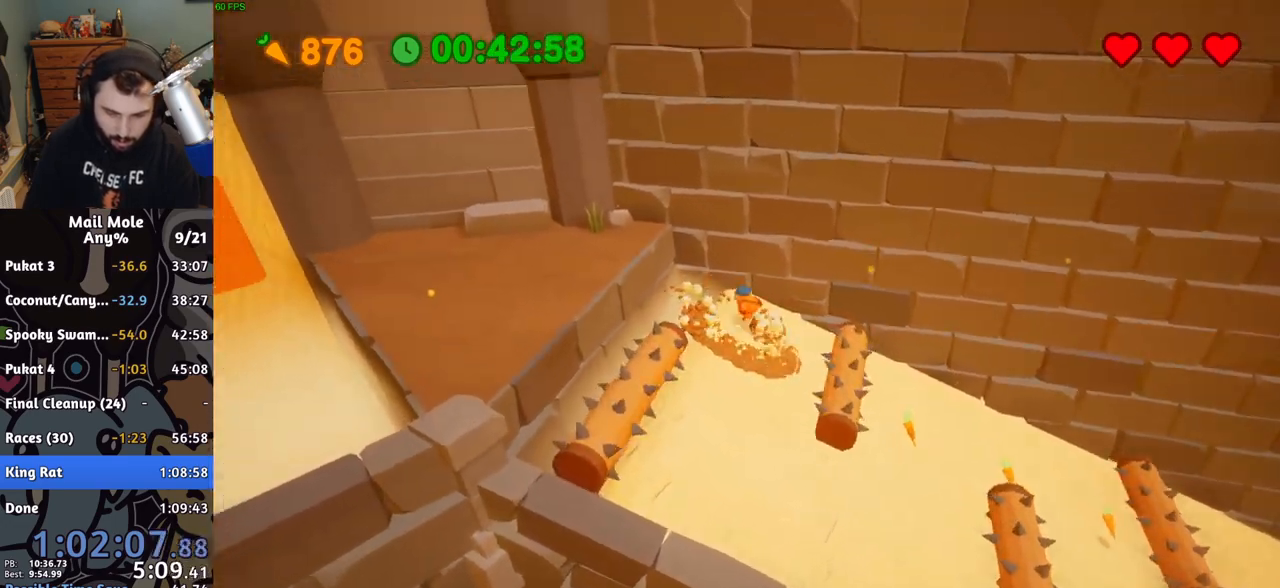
{"buttons": [], "left_stick": "left", "right_stick": "center", "button_events": []}
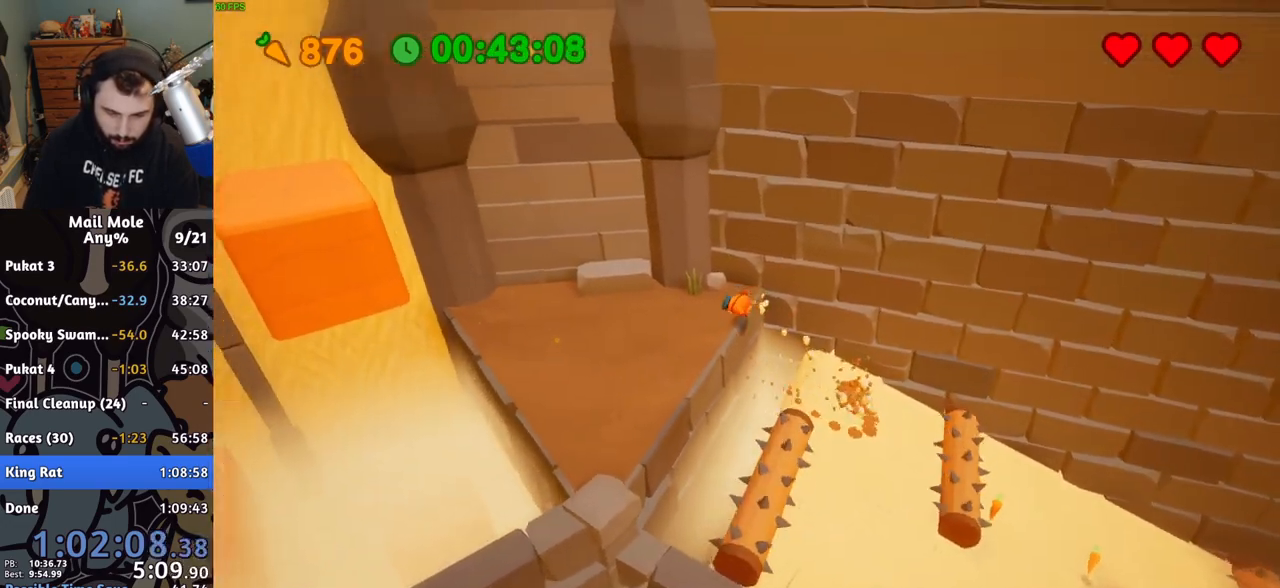
{"buttons": [], "left_stick": "down-right", "right_stick": "center", "button_events": [[250, "CROSS", "down"], [317, "CROSS", "up"]]}
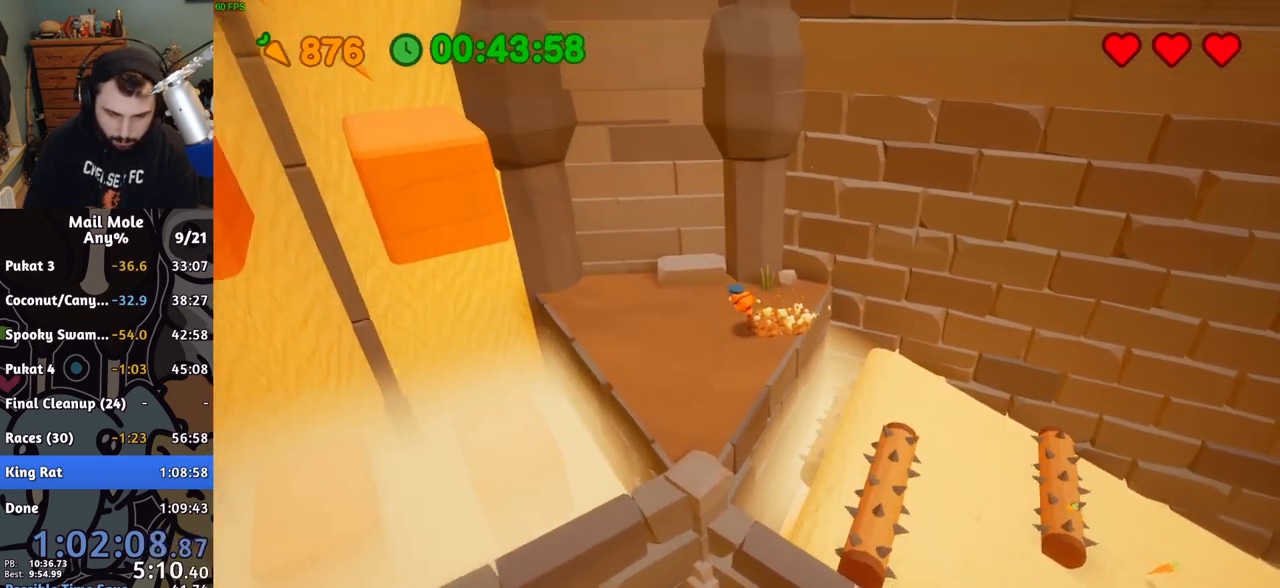
{"buttons": ["CROSS", "SQUARE"], "left_stick": "left", "right_stick": "center", "button_events": [[333, "CROSS", "down"], [350, "SQUARE", "down"]]}
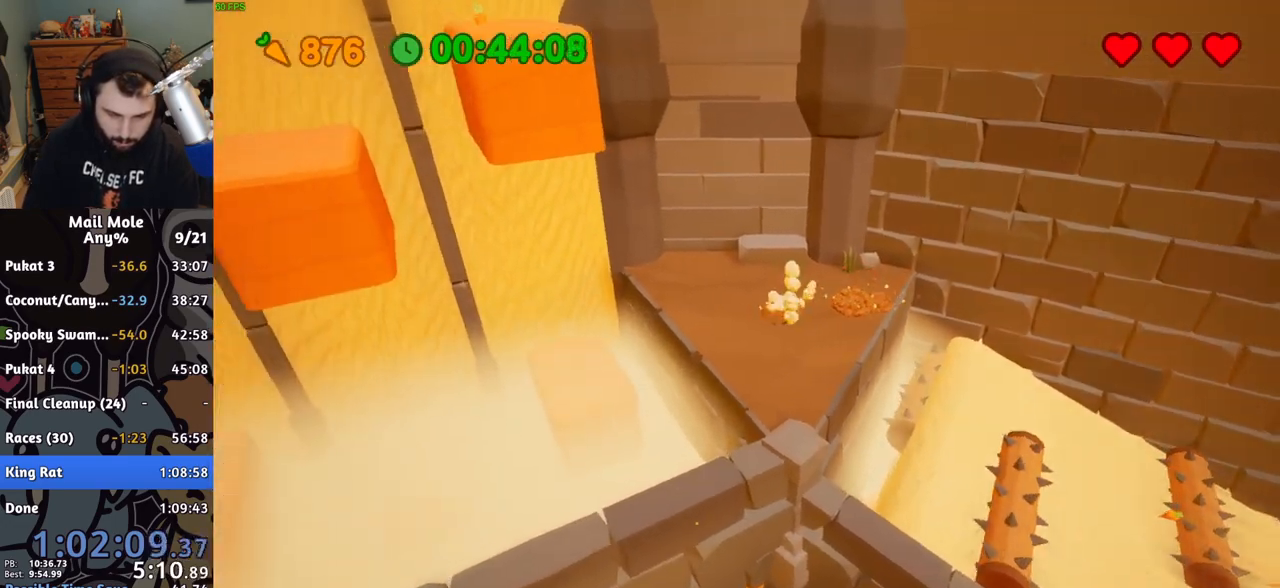
{"buttons": [], "left_stick": "center", "right_stick": "center", "button_events": [[33, "CROSS", "up"], [33, "SQUARE", "up"]]}
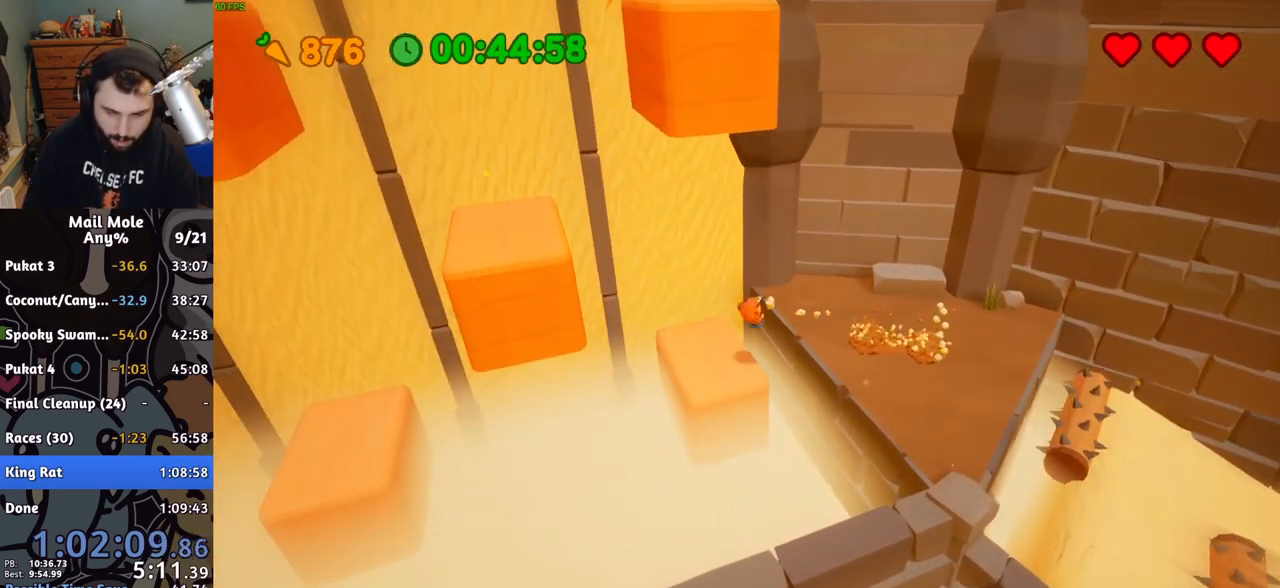
{"buttons": ["CROSS"], "left_stick": "center", "right_stick": "center", "button_events": [[283, "CROSS", "down"]]}
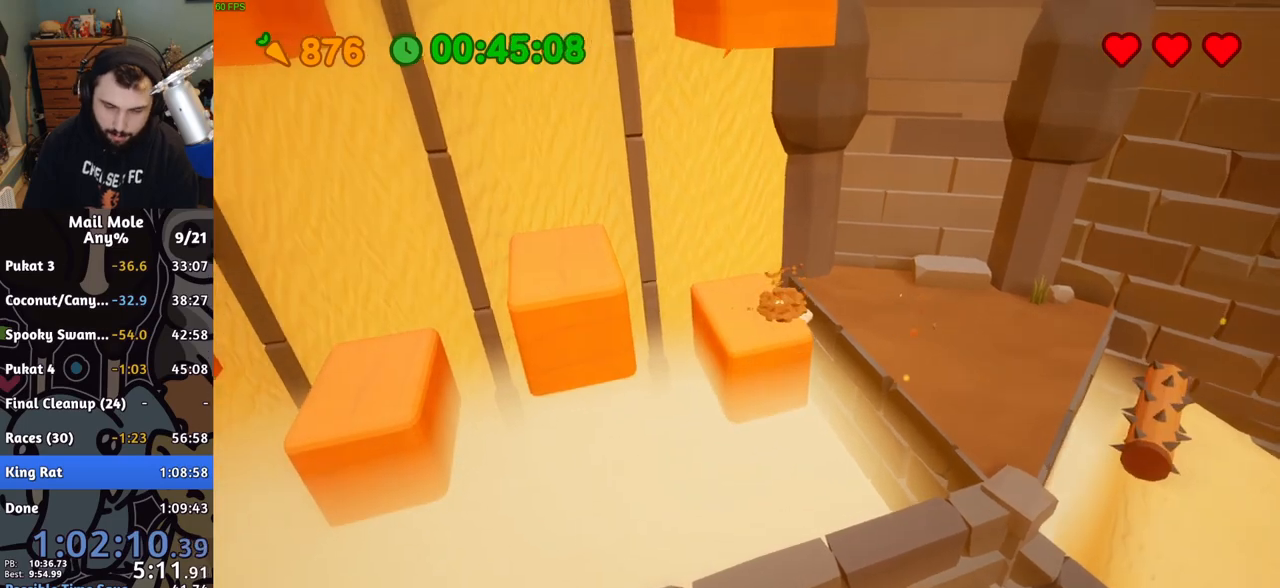
{"buttons": [], "left_stick": "down-left", "right_stick": "center", "button_events": [[400, "CROSS", "up"]]}
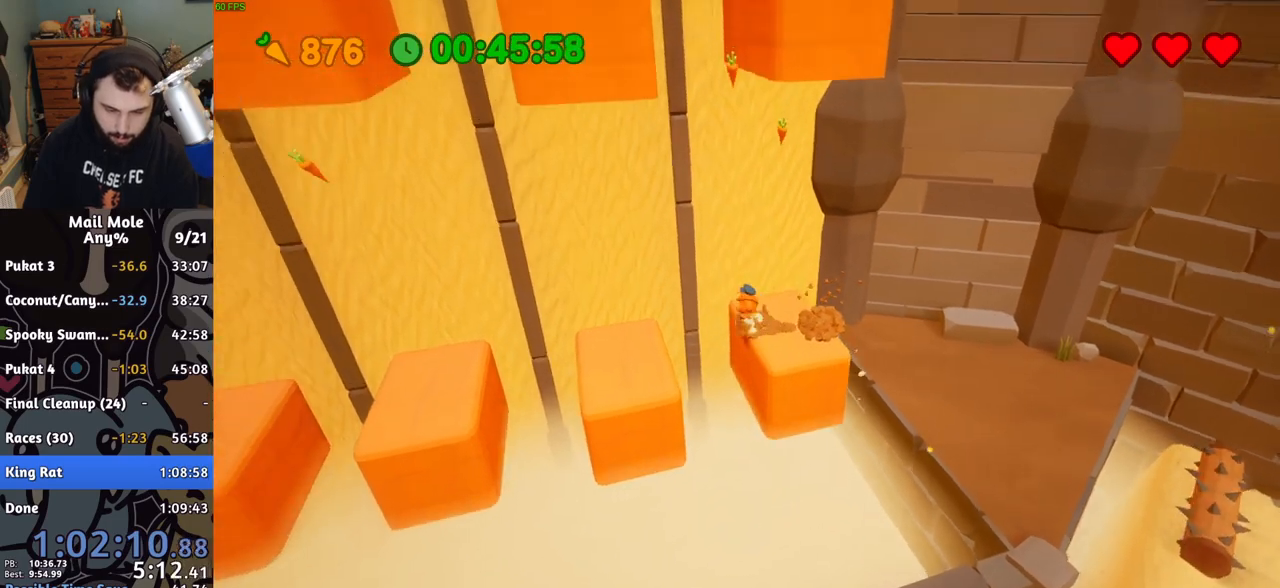
{"buttons": [], "left_stick": "center", "right_stick": "center", "button_events": []}
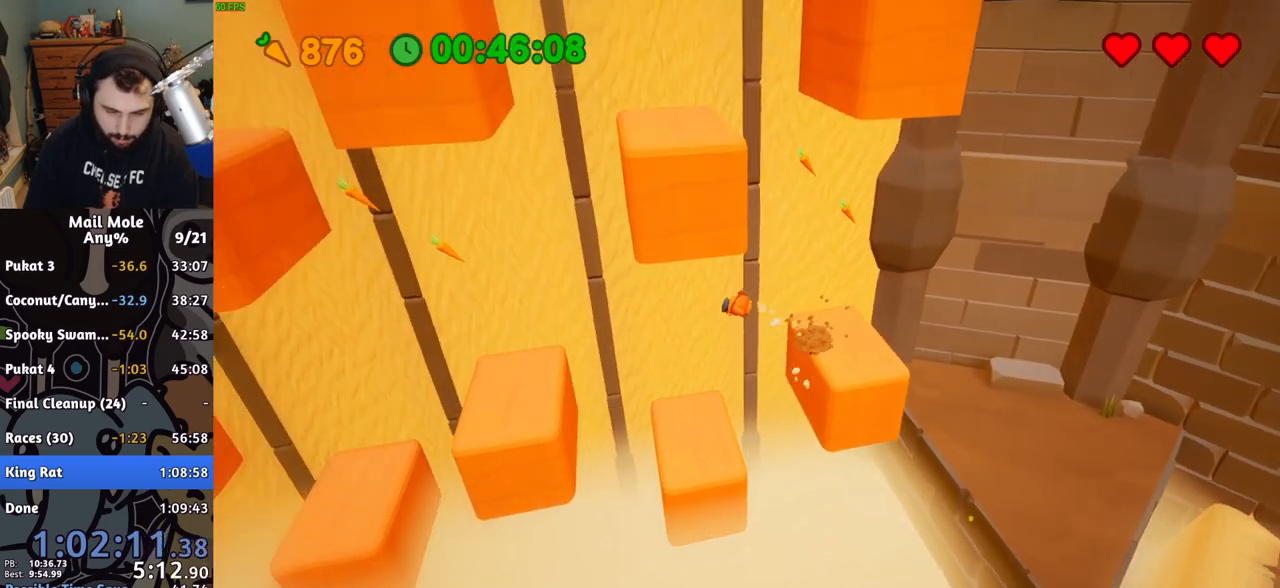
{"buttons": [], "left_stick": "down-right", "right_stick": "center"}
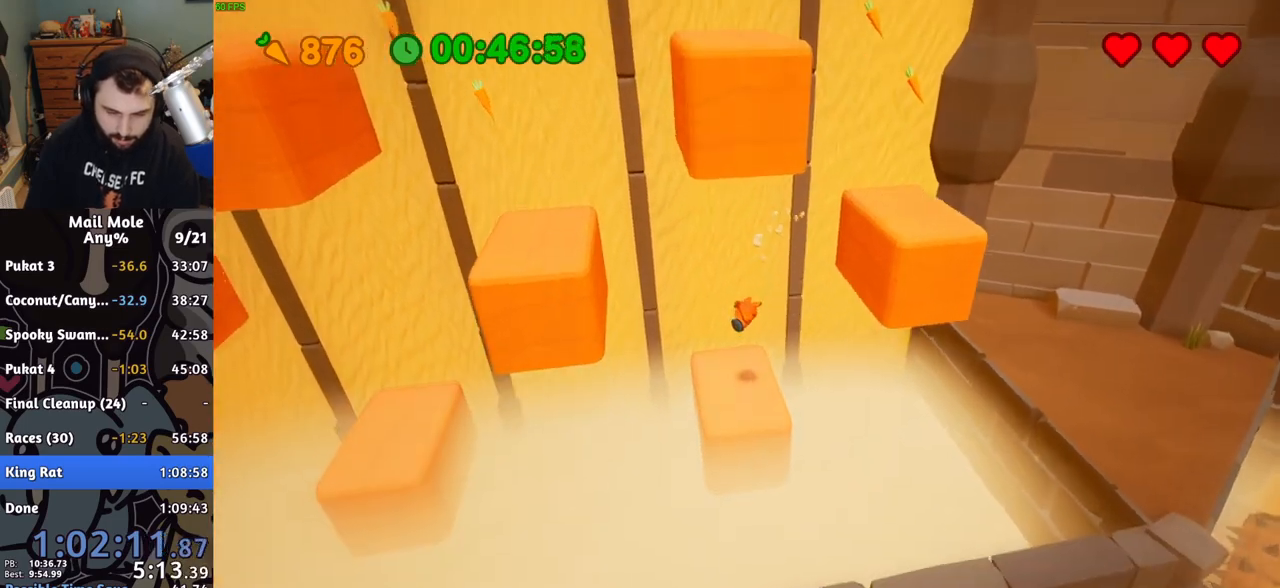
{"buttons": [], "left_stick": "left", "right_stick": "center", "button_events": [[133, "CROSS", "down"], [500, "CROSS", "up"]]}
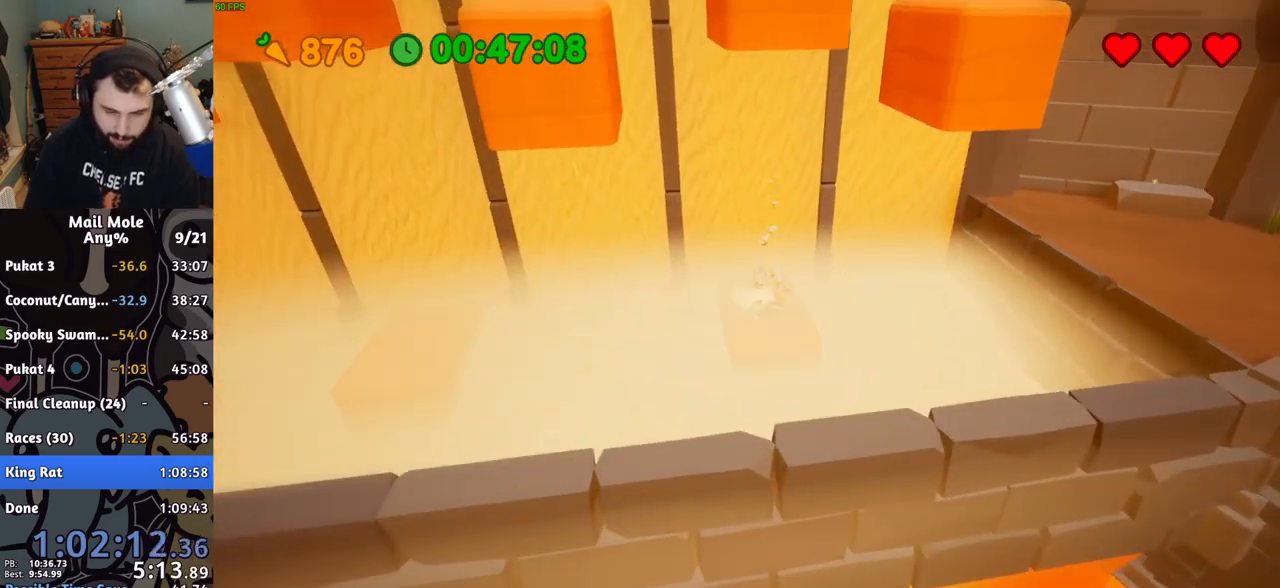
{"buttons": [], "left_stick": "center", "right_stick": "center", "button_events": []}
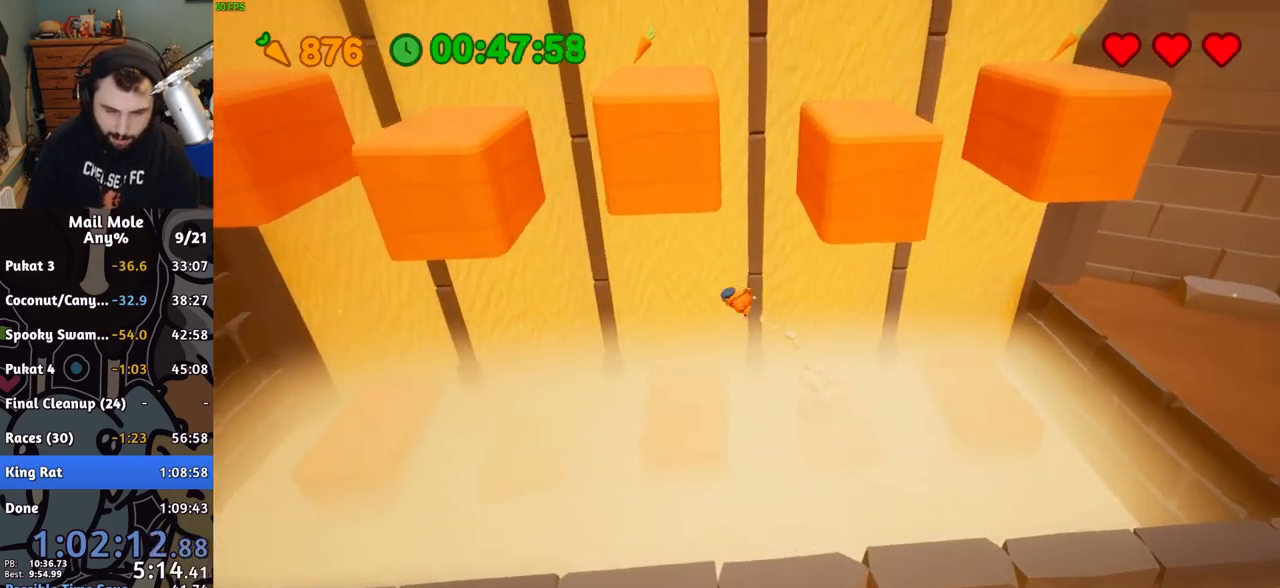
{"buttons": [], "left_stick": "center", "right_stick": "center", "button_events": []}
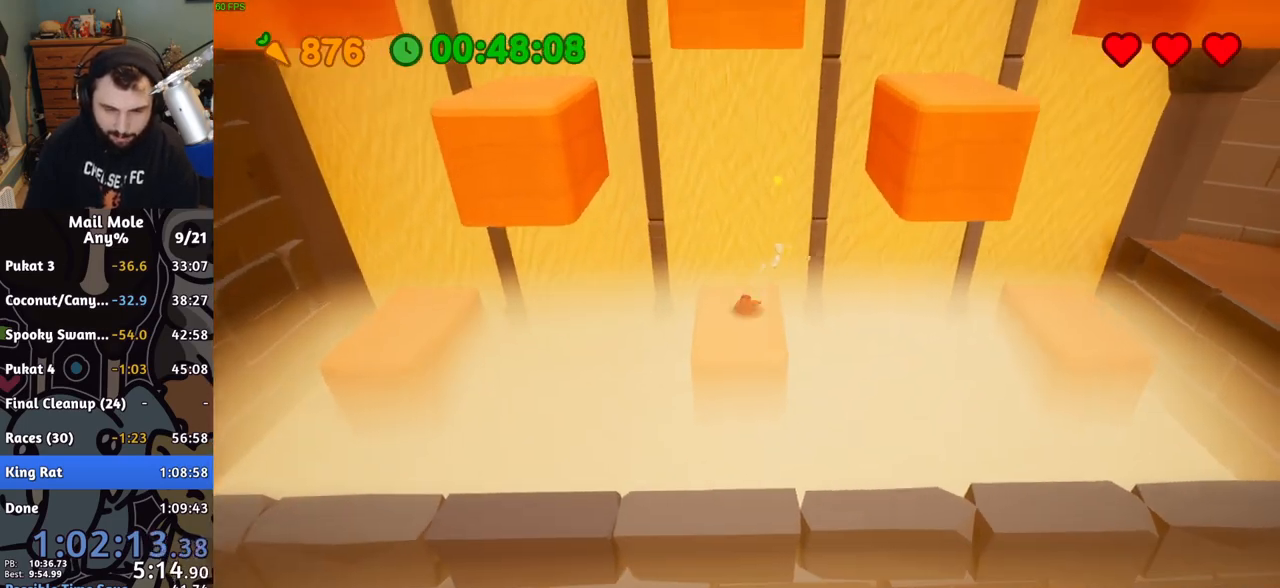
{"buttons": ["CROSS"], "left_stick": "center", "right_stick": "center", "button_events": [[17, "CROSS", "down"]]}
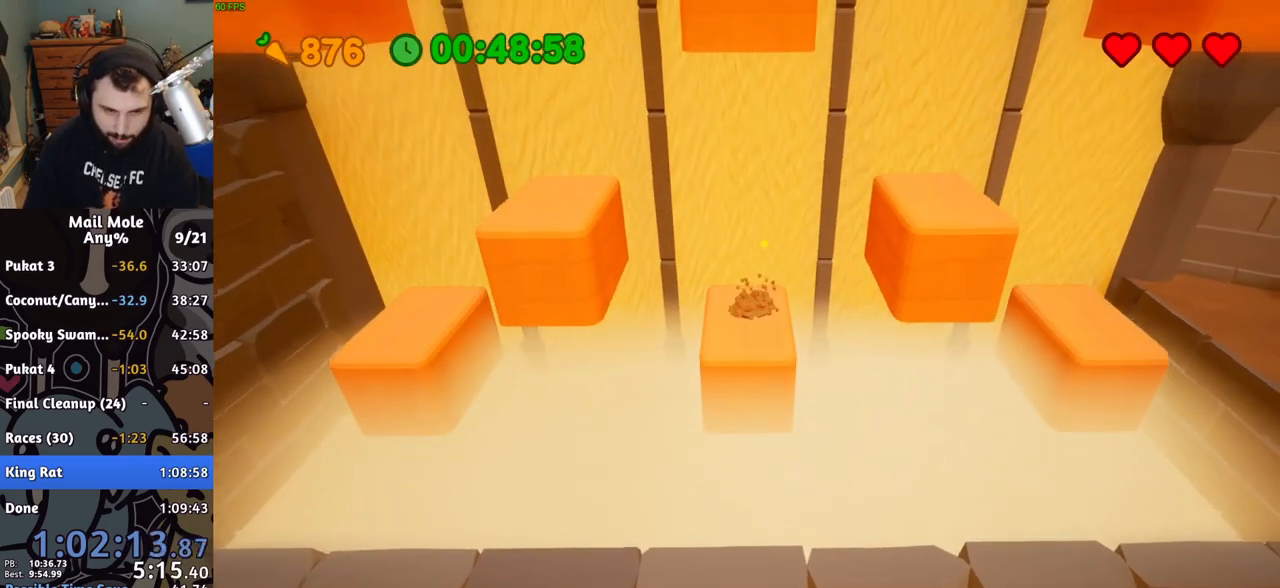
{"buttons": [], "left_stick": "center", "right_stick": "center", "button_events": [[250, "CROSS", "up"]]}
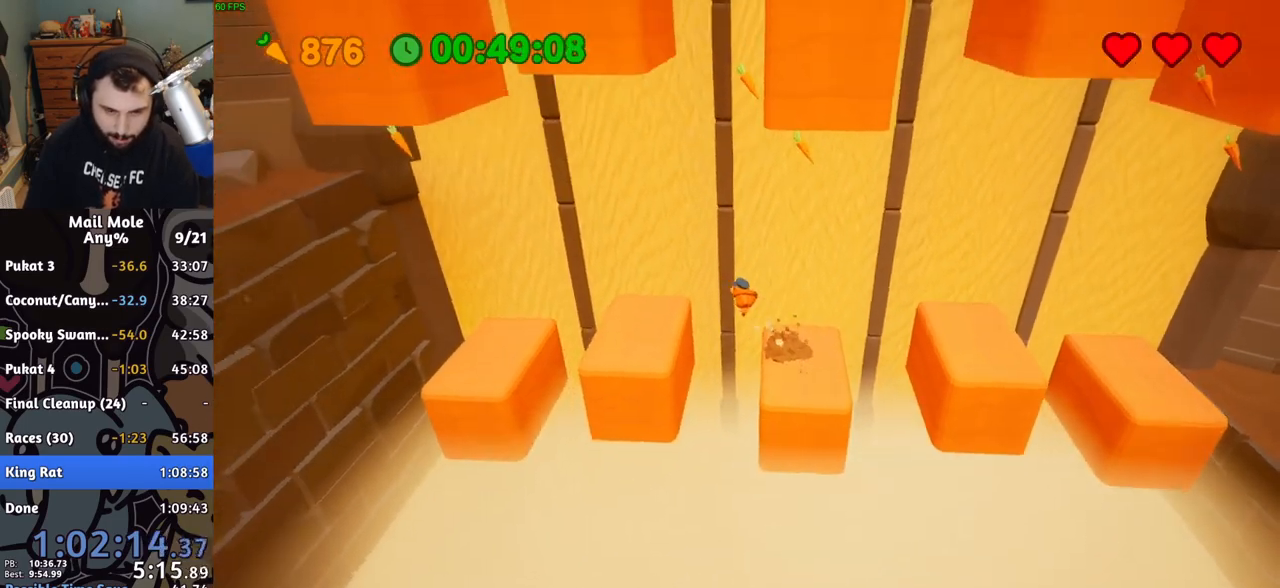
{"buttons": [], "left_stick": "down-right", "right_stick": "center", "button_events": []}
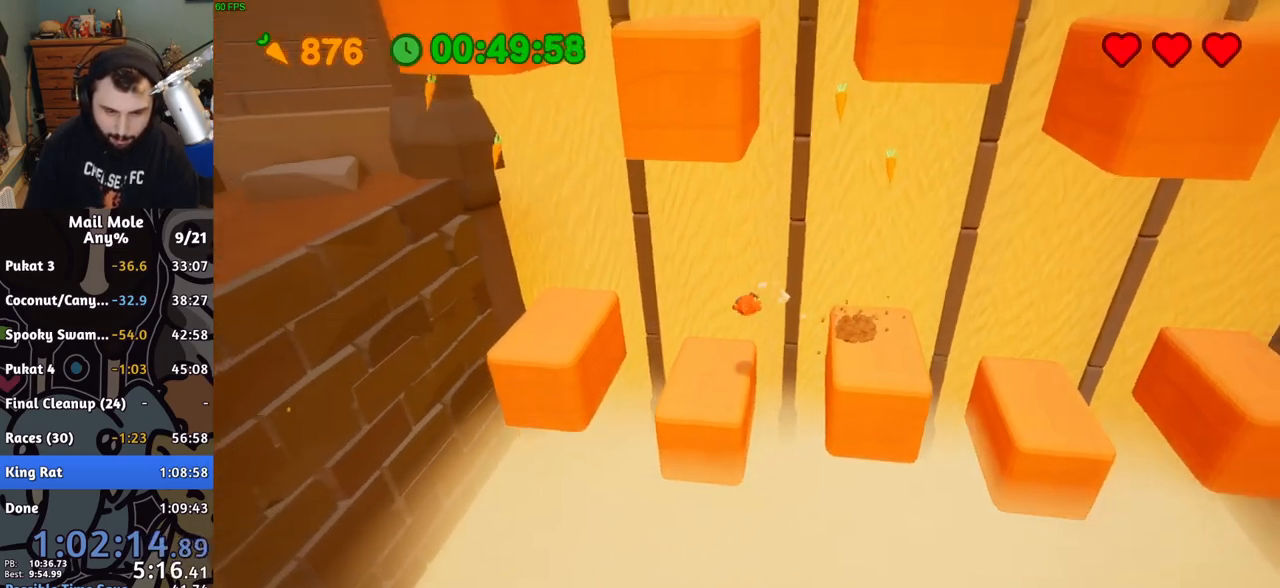
{"buttons": ["CROSS"], "left_stick": "center", "right_stick": "center", "button_events": [[300, "CROSS", "down"]]}